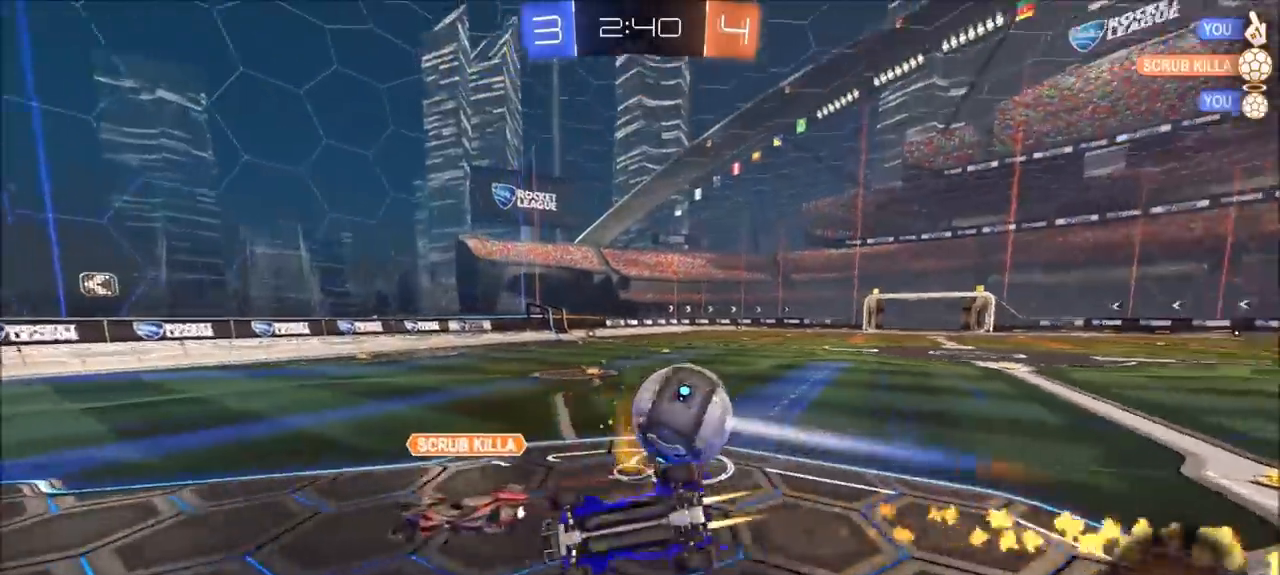
Gameplay with a controller (PlayStation layout); each line is a JSON object with the inputs held at the frame after it. "events" lists button and stick changes between this image and that frame as [ms after this image, input, new state], when the widget could be followed in between. Not read: R1 R2.
{"buttons": [], "left_stick": "up-right", "right_stick": "center", "events": [[133, "L1", "down"], [150, "left_stick", "up-right"], [200, "CIRCLE", "up"], [500, "L1", "up"]]}
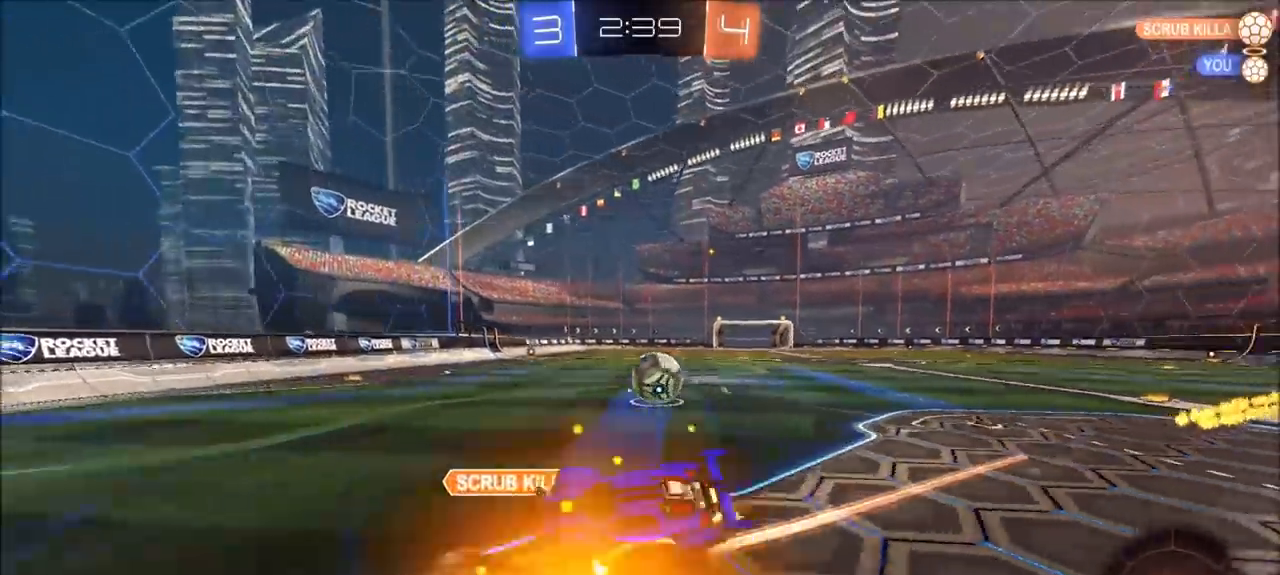
{"buttons": ["CIRCLE"], "left_stick": "up-right", "right_stick": "center", "events": [[100, "left_stick", "center"], [300, "left_stick", "up-right"], [400, "CIRCLE", "down"]]}
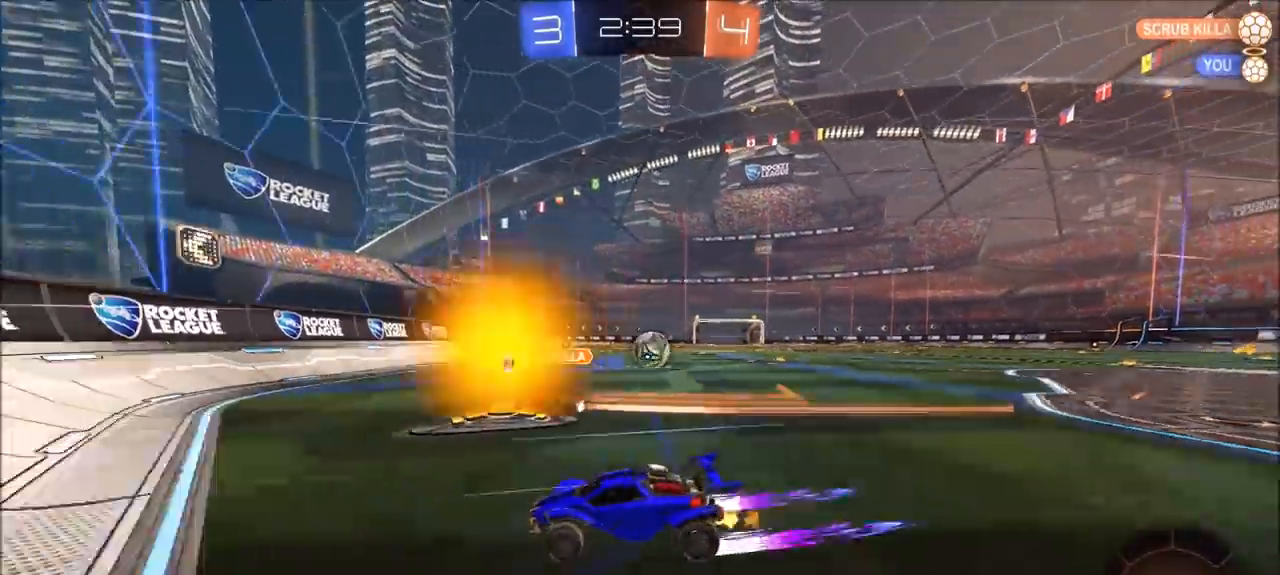
{"buttons": ["CIRCLE"], "left_stick": "up-right", "right_stick": "center", "events": []}
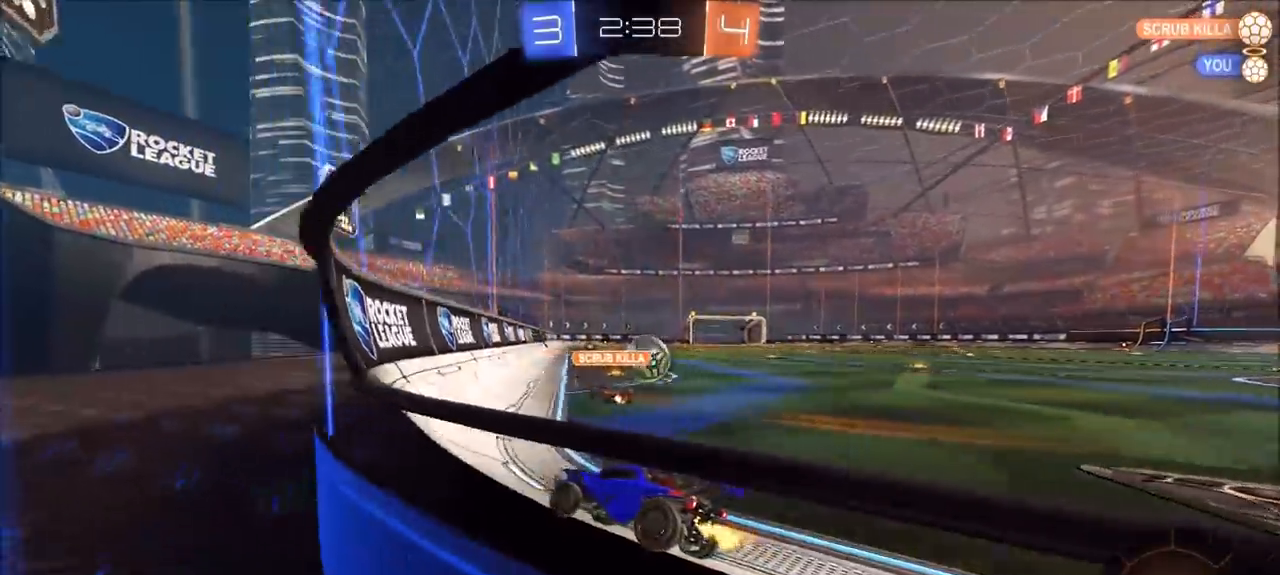
{"buttons": [], "left_stick": "up-right", "right_stick": "center", "events": [[133, "left_stick", "center"], [233, "CIRCLE", "up"], [267, "left_stick", "up-right"]]}
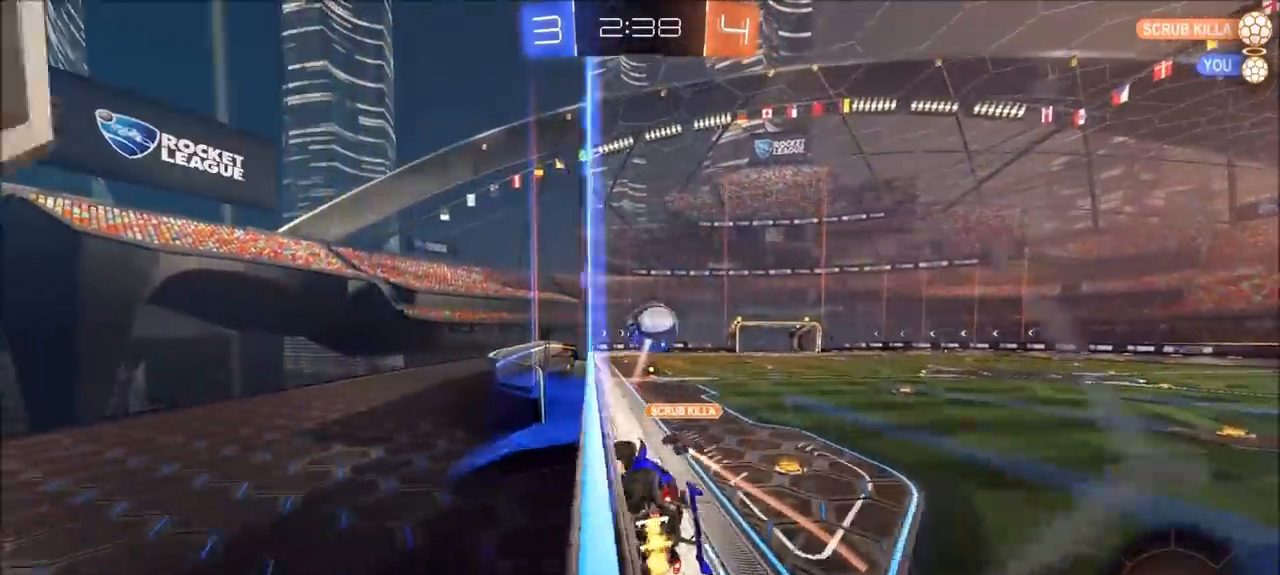
{"buttons": [], "left_stick": "center", "right_stick": "center", "events": [[33, "CROSS", "down"], [33, "left_stick", "up"], [67, "L1", "down"], [100, "CROSS", "up"], [167, "CROSS", "down"], [267, "CROSS", "up"], [267, "L1", "up"], [267, "TRIANGLE", "down"], [333, "left_stick", "center"], [400, "TRIANGLE", "up"]]}
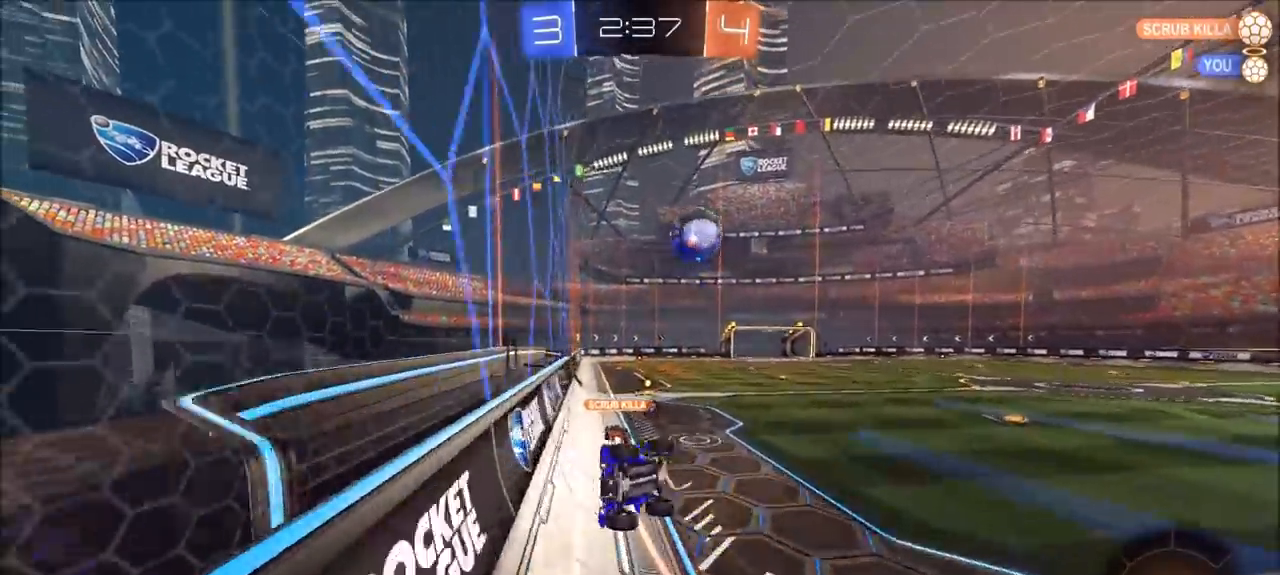
{"buttons": ["L1"], "left_stick": "down-left", "right_stick": "center", "events": [[200, "left_stick", "down-left"], [400, "L1", "down"]]}
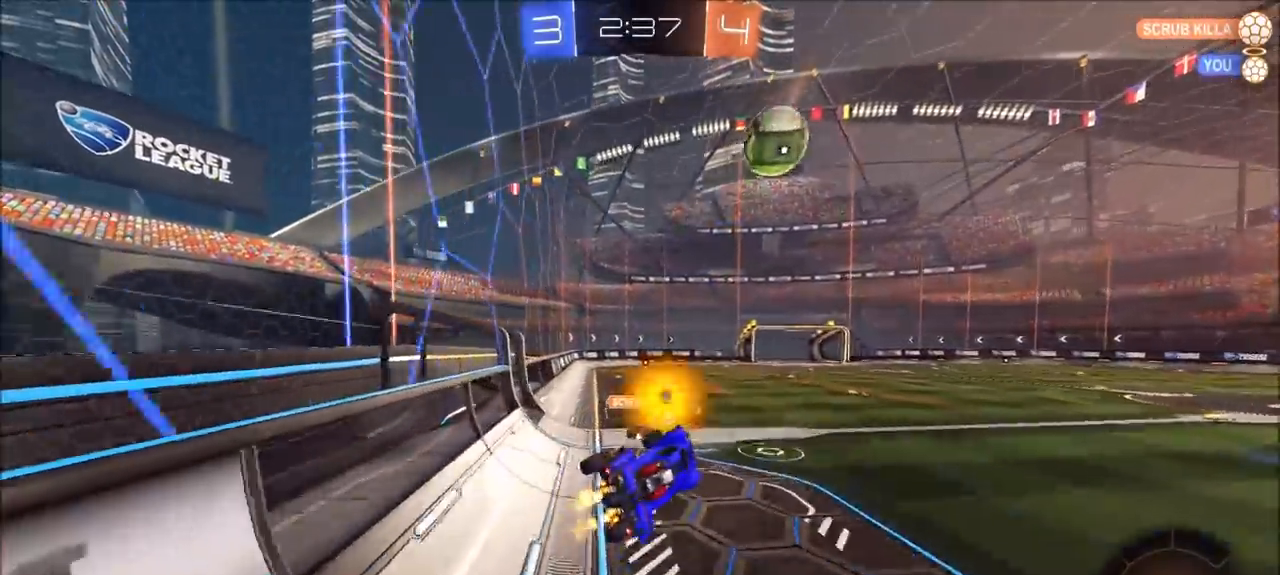
{"buttons": [], "left_stick": "down-left", "right_stick": "center", "events": [[100, "L1", "up"], [167, "left_stick", "down"], [300, "left_stick", "center"], [400, "left_stick", "down-left"]]}
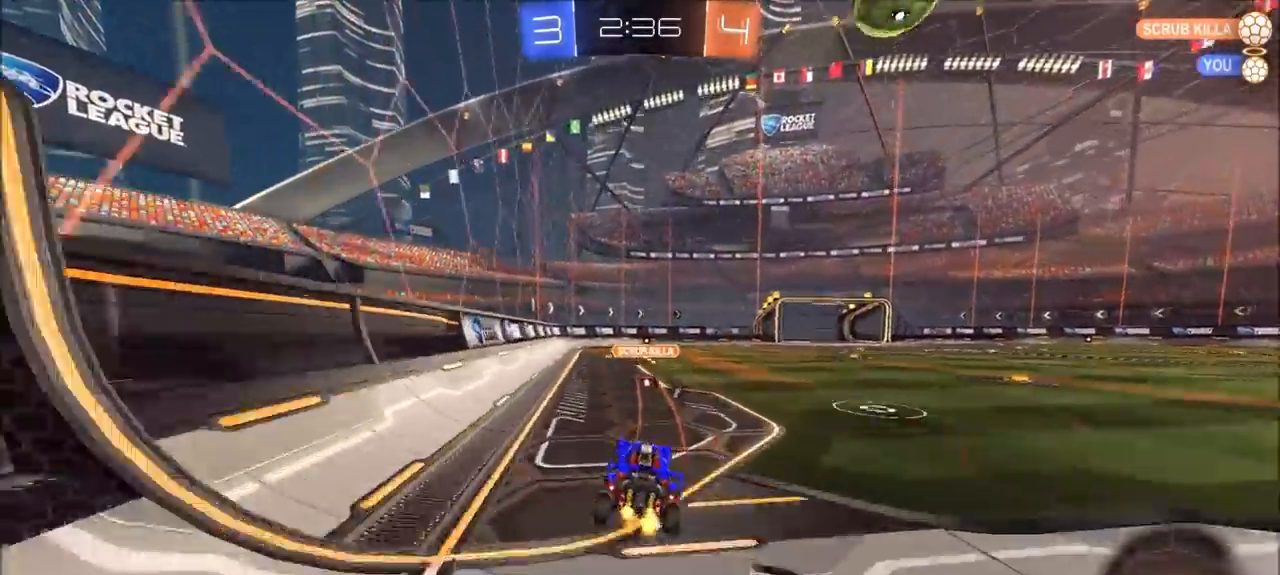
{"buttons": ["CIRCLE"], "left_stick": "up-right", "right_stick": "center", "events": [[100, "left_stick", "up-right"], [133, "CIRCLE", "down"], [333, "left_stick", "center"], [483, "left_stick", "up-right"]]}
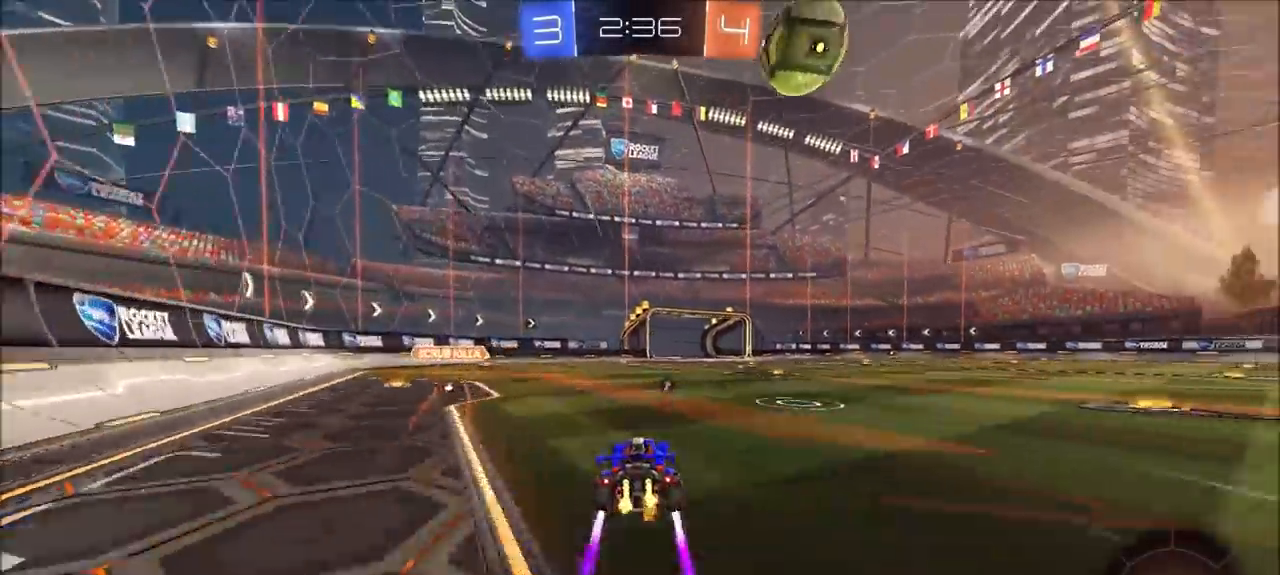
{"buttons": ["CIRCLE"], "left_stick": "center", "right_stick": "center", "events": [[67, "left_stick", "center"], [233, "left_stick", "left"], [300, "left_stick", "center"]]}
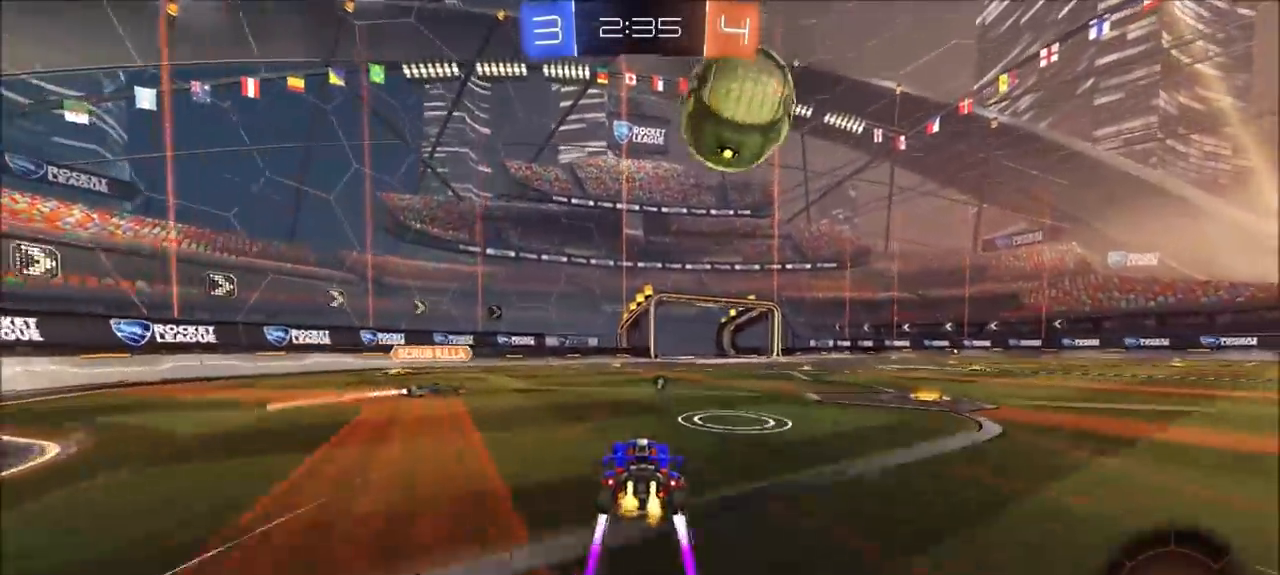
{"buttons": ["CROSS"], "left_stick": "right", "right_stick": "center", "events": [[133, "CROSS", "down"], [133, "left_stick", "down"], [200, "left_stick", "down-right"], [267, "CROSS", "up"], [300, "CIRCLE", "up"], [300, "left_stick", "right"], [367, "CIRCLE", "down"], [367, "CROSS", "down"], [433, "CIRCLE", "up"]]}
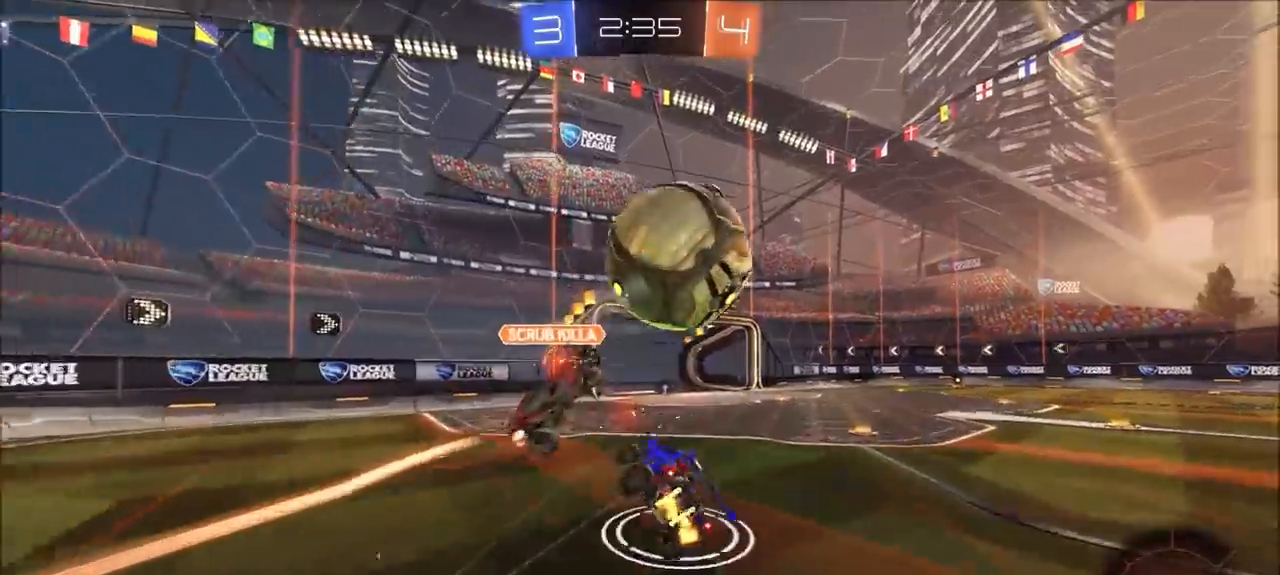
{"buttons": ["L1"], "left_stick": "up-right", "right_stick": "center", "events": [[33, "CROSS", "up"], [333, "L1", "down"], [333, "left_stick", "up-right"]]}
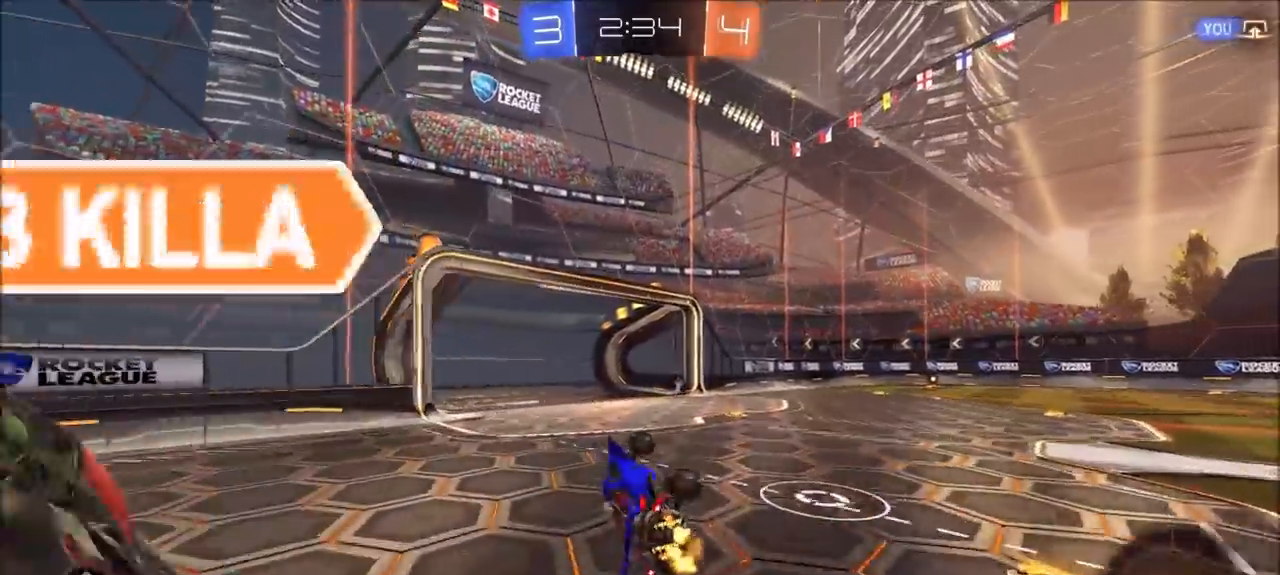
{"buttons": ["CIRCLE"], "left_stick": "up-right", "right_stick": "center", "events": [[33, "L1", "up"], [300, "CIRCLE", "down"]]}
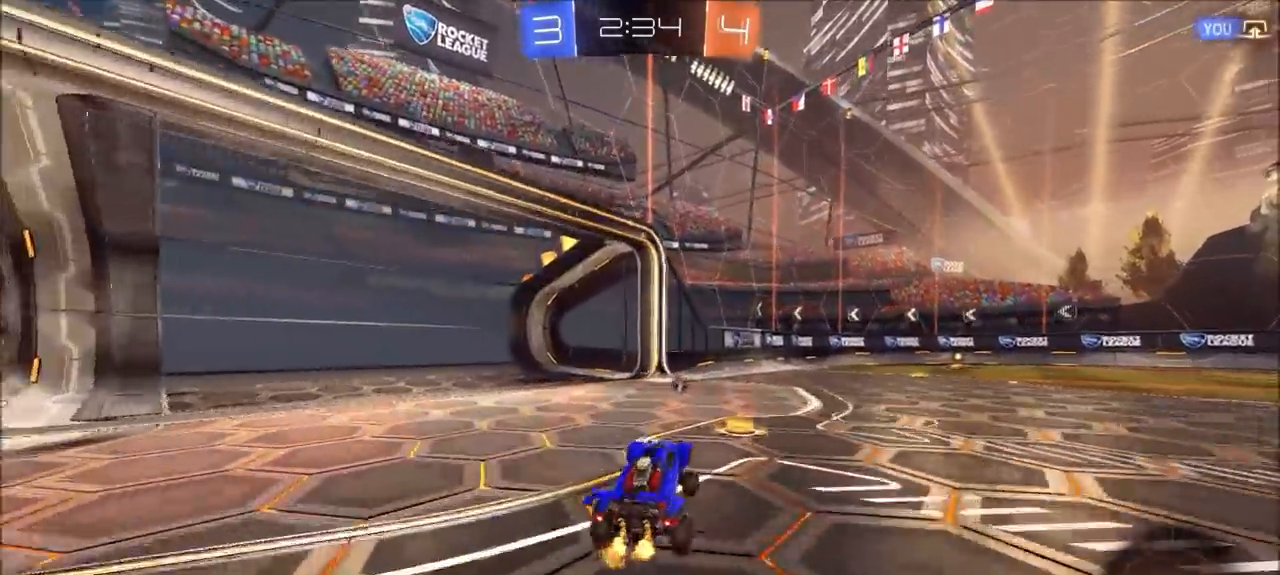
{"buttons": ["CIRCLE"], "left_stick": "center", "right_stick": "center", "events": [[400, "left_stick", "center"]]}
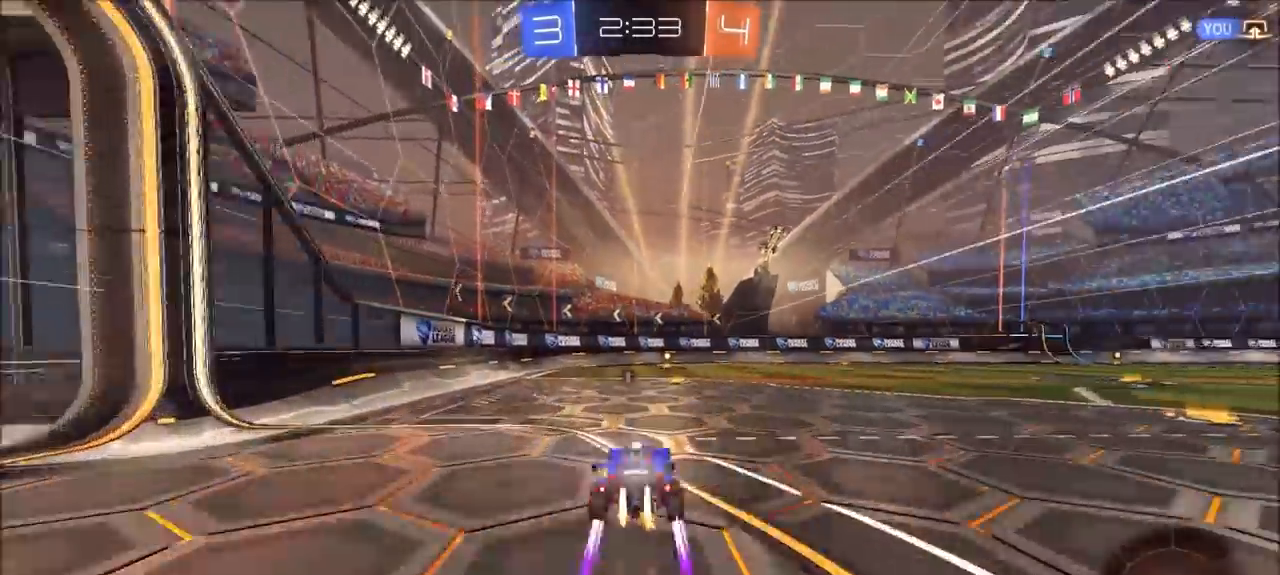
{"buttons": ["CIRCLE"], "left_stick": "center", "right_stick": "center", "events": [[50, "left_stick", "up-right"], [67, "TRIANGLE", "down"], [167, "TRIANGLE", "up"], [167, "left_stick", "center"]]}
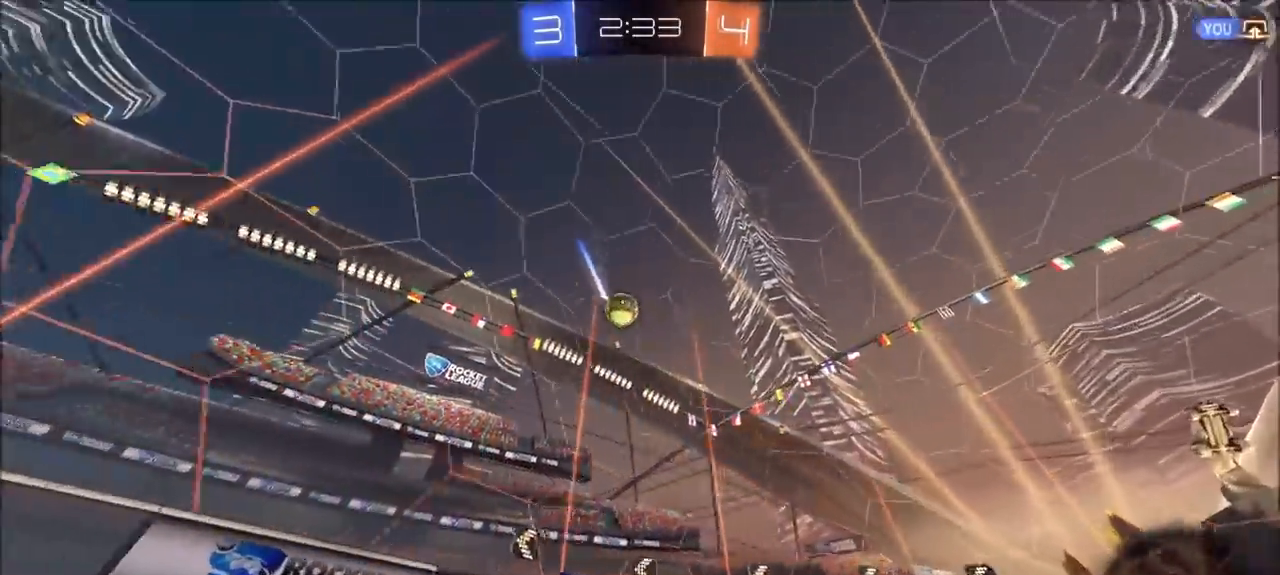
{"buttons": [], "left_stick": "center", "right_stick": "center", "events": [[433, "CIRCLE", "up"]]}
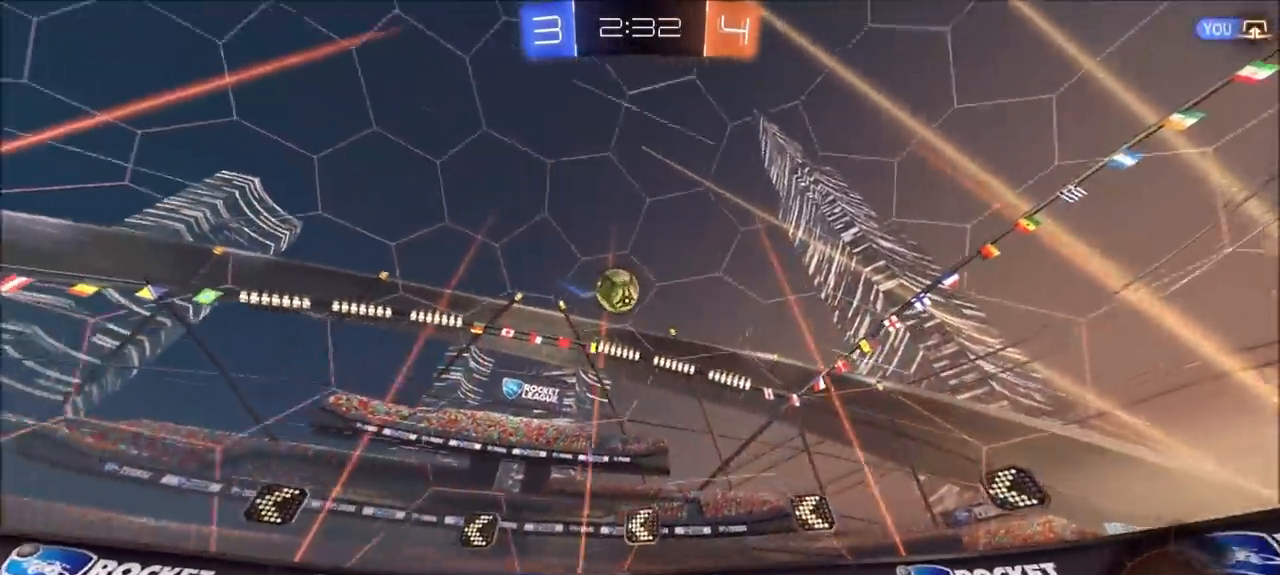
{"buttons": [], "left_stick": "up-right", "right_stick": "center", "events": [[33, "left_stick", "up-right"], [100, "L1", "down"], [233, "L1", "up"], [300, "L2", "down"], [500, "L2", "up"]]}
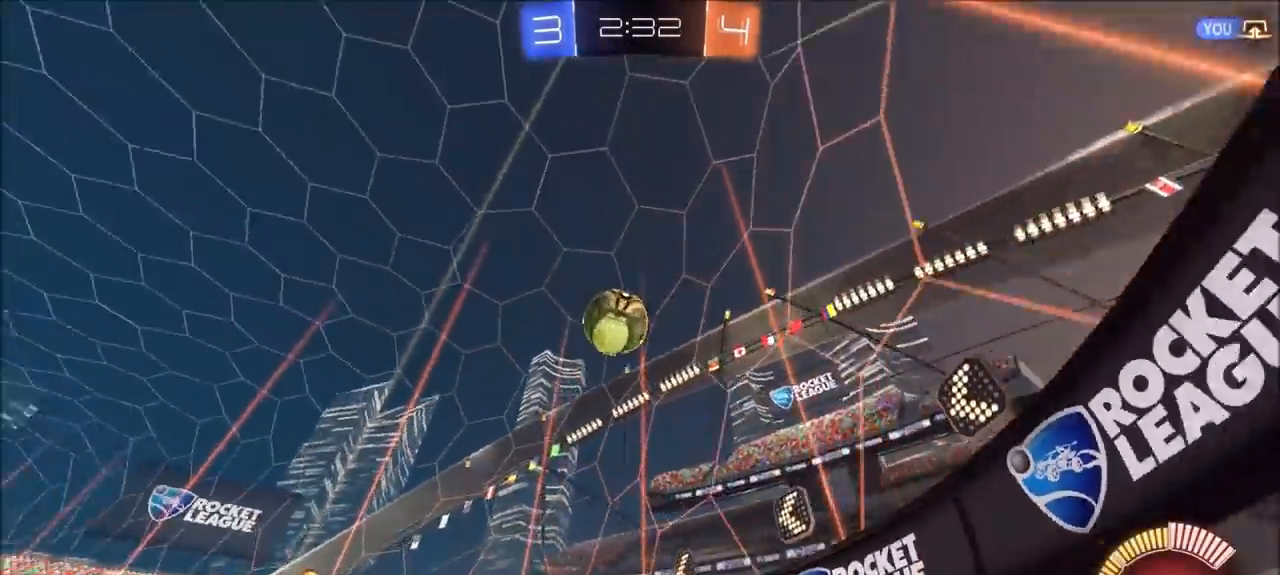
{"buttons": ["CROSS", "L2", "L3"], "left_stick": "down", "right_stick": "center", "events": [[33, "L2", "down"], [67, "left_stick", "center"], [167, "left_stick", "down"], [200, "CROSS", "down"], [333, "CROSS", "up"], [433, "CROSS", "down"], [433, "L3", "down"]]}
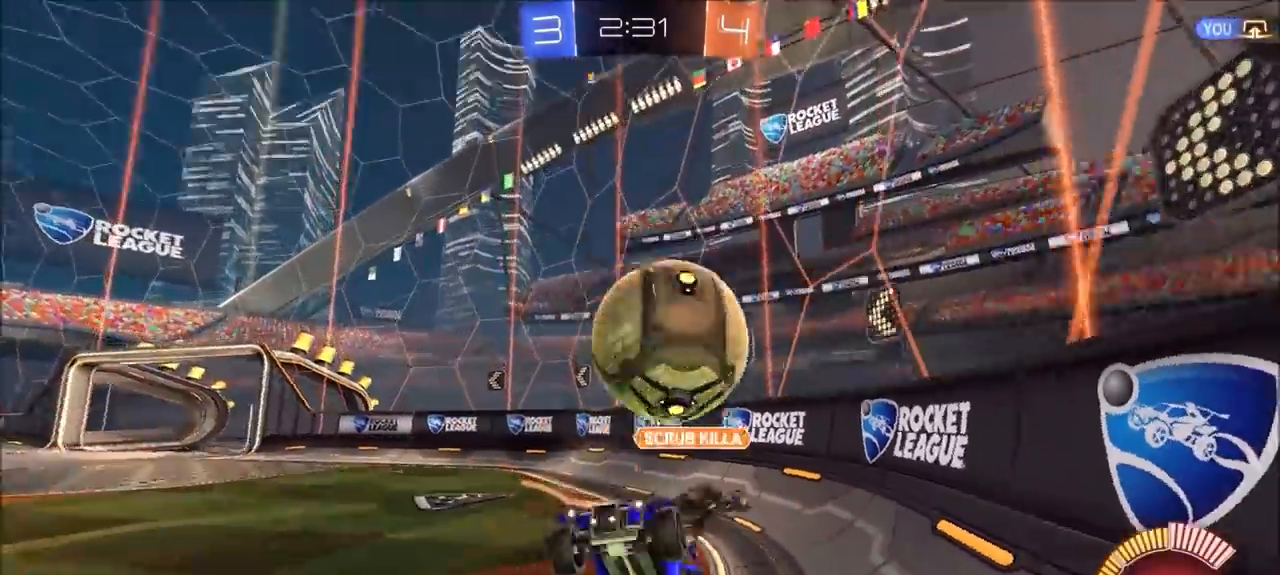
{"buttons": [], "left_stick": "down-right", "right_stick": "center", "events": [[33, "CROSS", "up"], [67, "CIRCLE", "down"], [100, "L3", "up"], [233, "left_stick", "center"], [300, "CIRCLE", "up"], [367, "L2", "up"], [400, "left_stick", "down-right"]]}
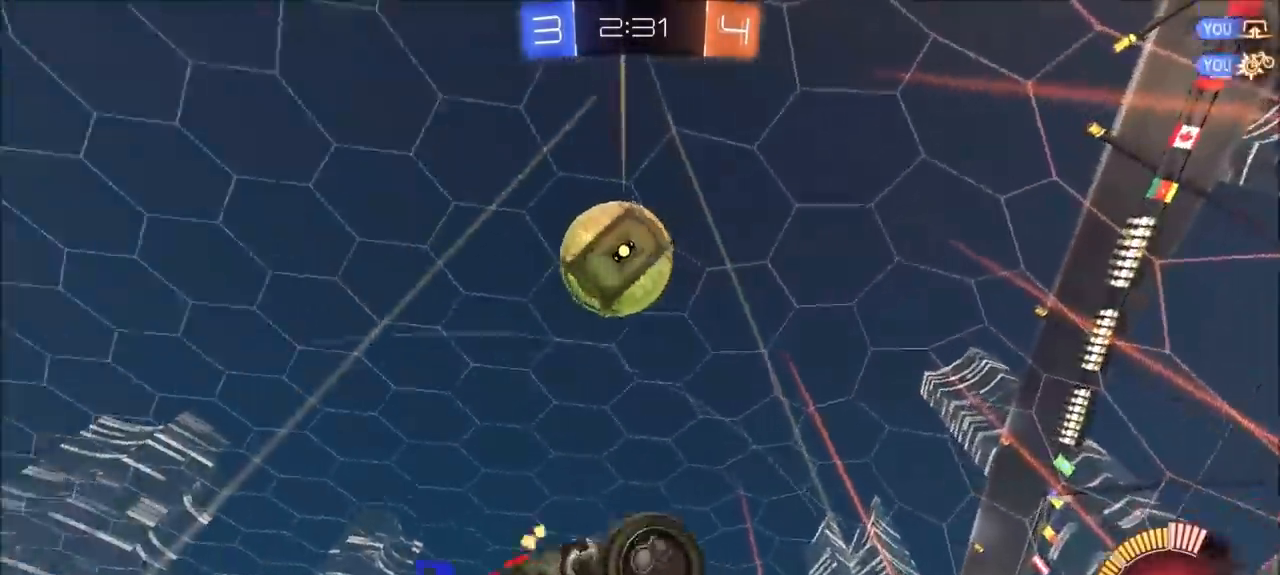
{"buttons": [], "left_stick": "center", "right_stick": "center", "events": [[67, "left_stick", "right"], [100, "CIRCLE", "down"], [133, "L1", "down"], [233, "L1", "up"], [300, "left_stick", "down"], [350, "left_stick", "down-left"], [400, "CIRCLE", "up"], [483, "left_stick", "center"]]}
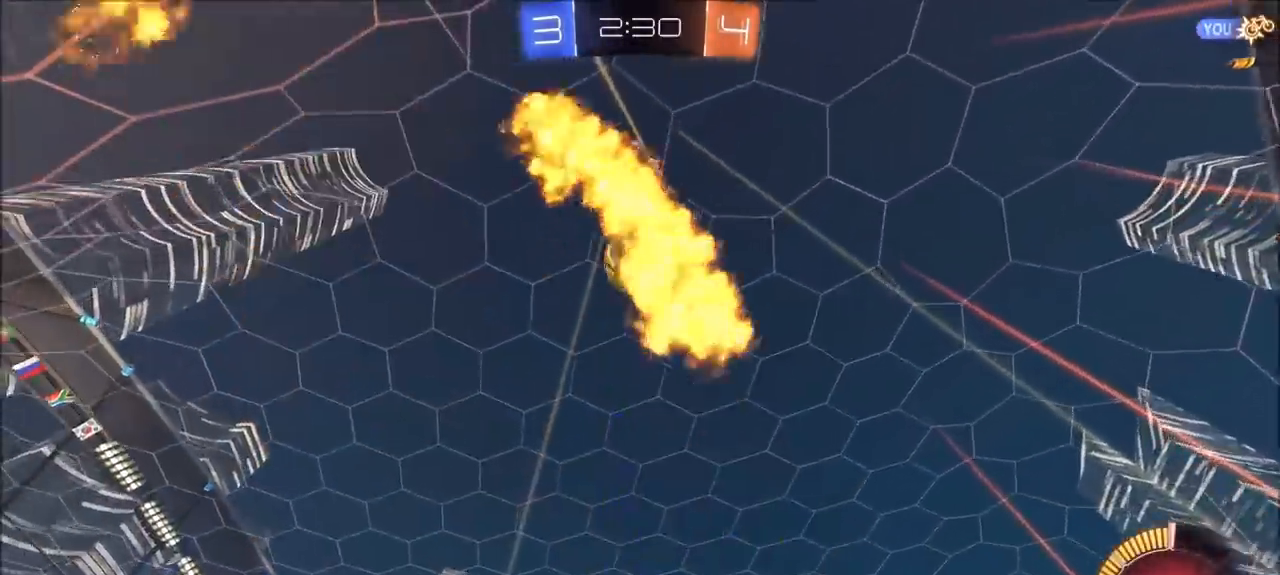
{"buttons": [], "left_stick": "up-right", "right_stick": "center", "events": [[333, "left_stick", "up-right"]]}
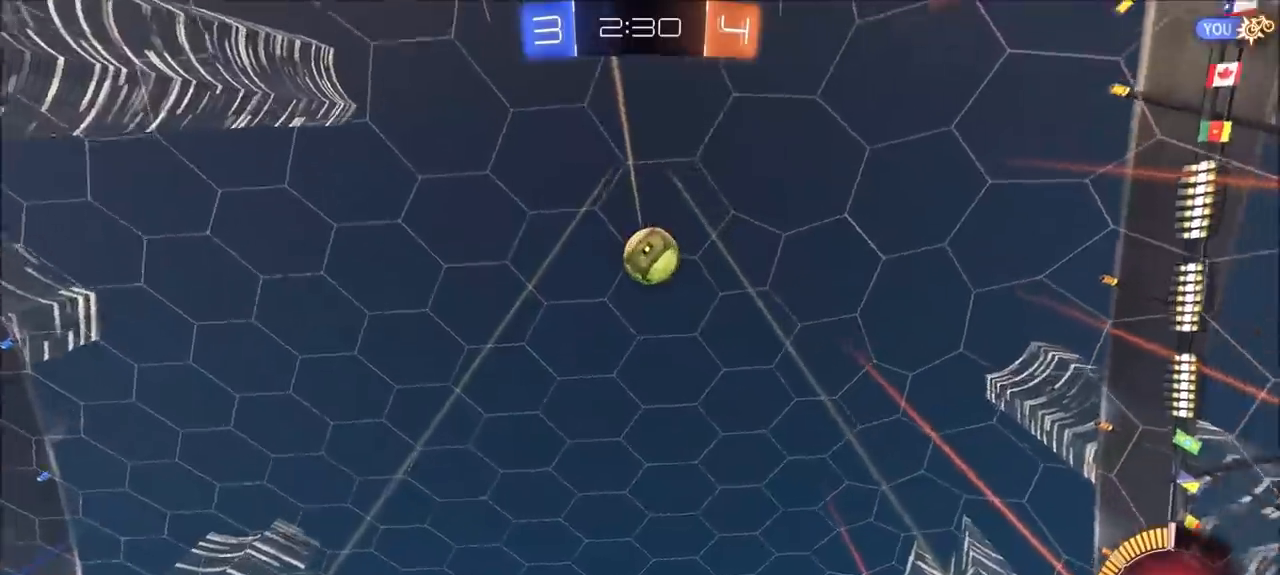
{"buttons": [], "left_stick": "down", "right_stick": "center", "events": [[100, "CROSS", "down"], [117, "left_stick", "down"], [267, "CROSS", "up"], [267, "left_stick", "center"], [317, "CROSS", "down"], [350, "left_stick", "down"], [467, "CROSS", "up"]]}
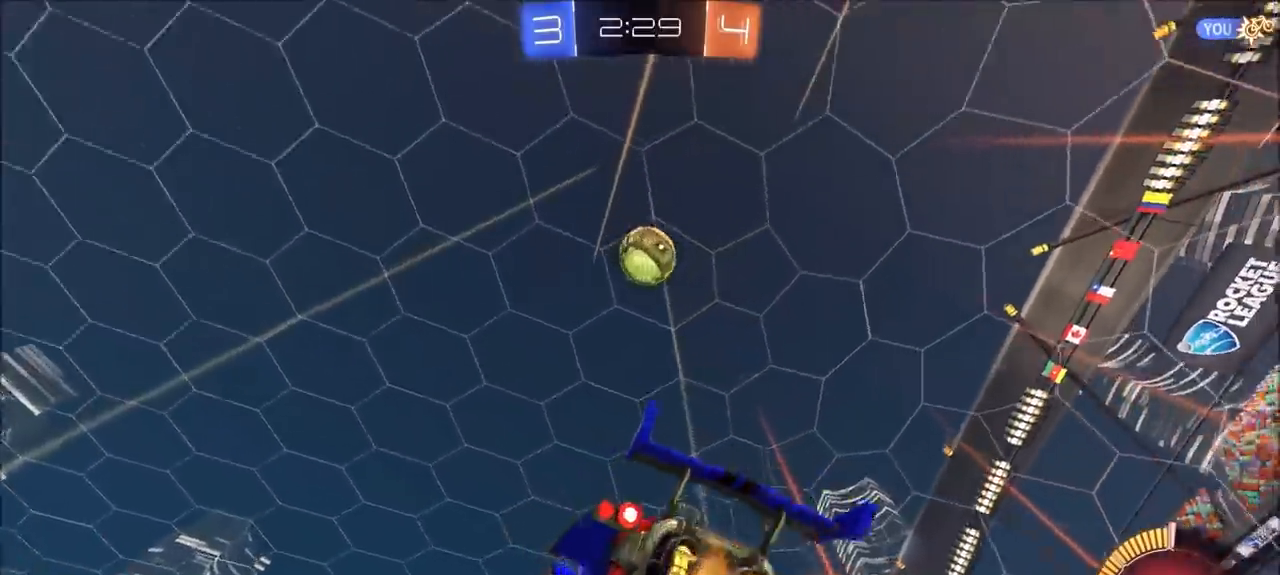
{"buttons": ["CIRCLE"], "left_stick": "up-right", "right_stick": "center", "events": [[33, "CIRCLE", "down"], [167, "L1", "down"], [200, "left_stick", "left"], [300, "L1", "up"], [367, "left_stick", "up"], [433, "left_stick", "up-right"]]}
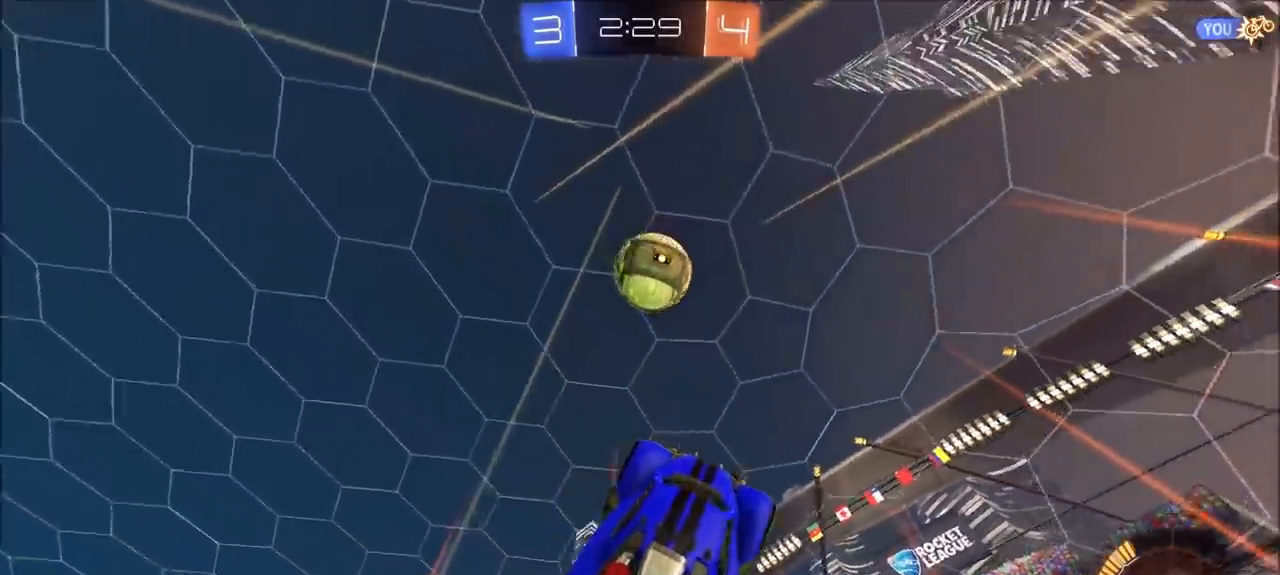
{"buttons": ["CIRCLE", "L1"], "left_stick": "down-left", "right_stick": "center", "events": [[67, "left_stick", "up"], [300, "left_stick", "down-left"], [500, "L1", "down"]]}
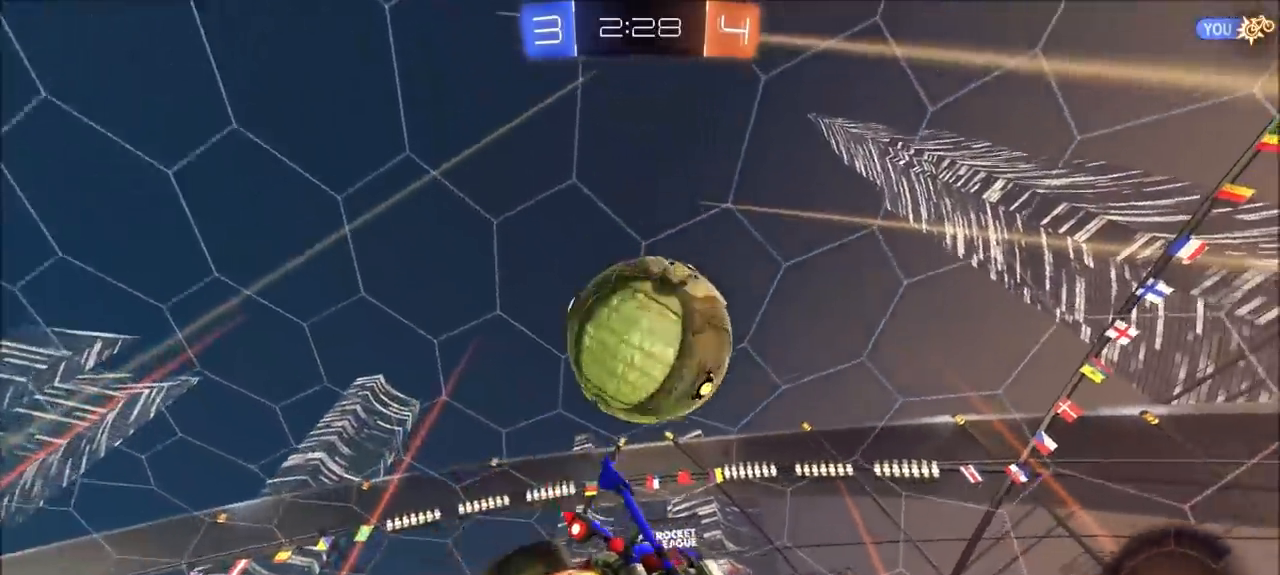
{"buttons": ["L1"], "left_stick": "down-left", "right_stick": "center", "events": [[133, "CIRCLE", "up"]]}
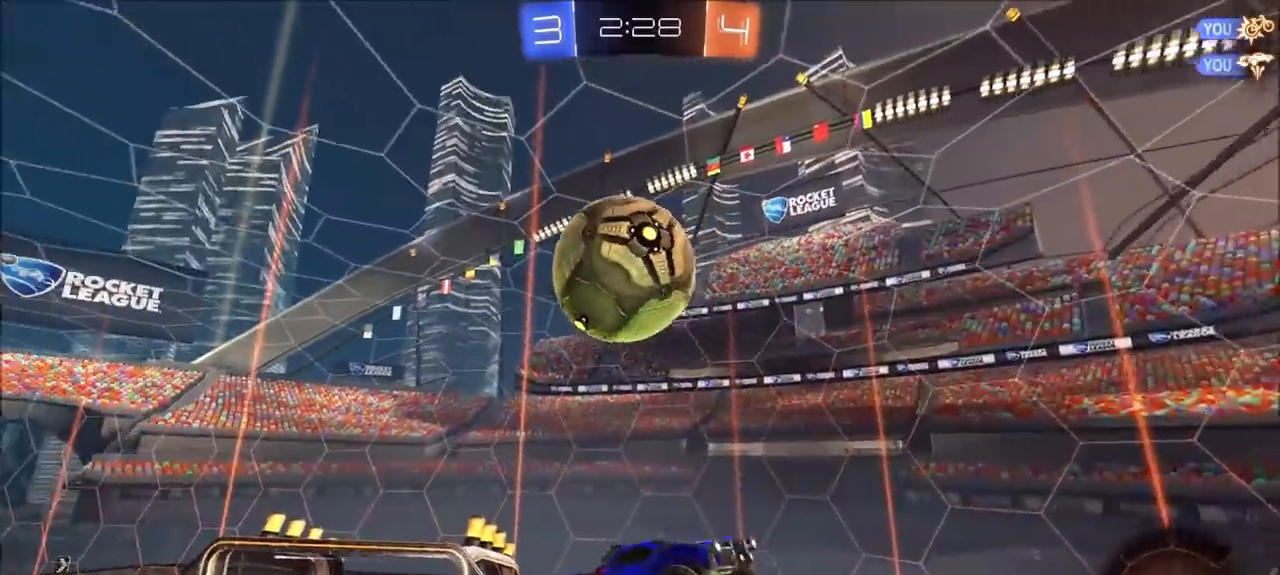
{"buttons": ["CIRCLE"], "left_stick": "up", "right_stick": "center", "events": [[67, "L1", "up"], [200, "left_stick", "down-right"], [233, "CIRCLE", "down"], [300, "left_stick", "up"]]}
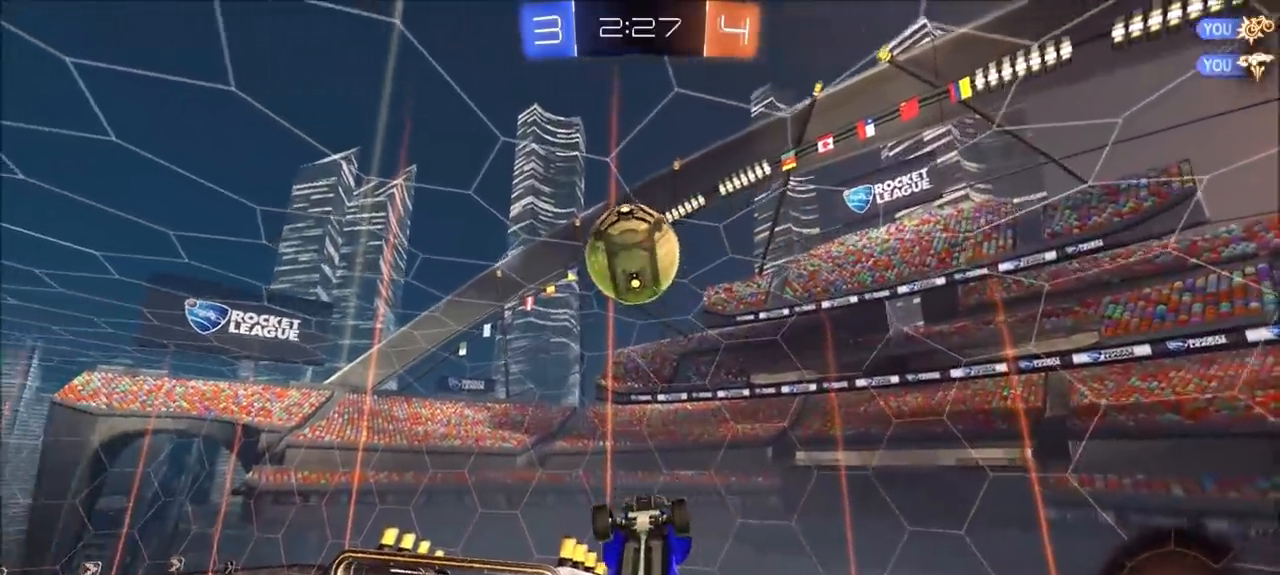
{"buttons": ["CIRCLE"], "left_stick": "right", "right_stick": "center", "events": [[67, "left_stick", "up-left"], [200, "left_stick", "down-left"], [300, "left_stick", "down-right"], [400, "left_stick", "right"]]}
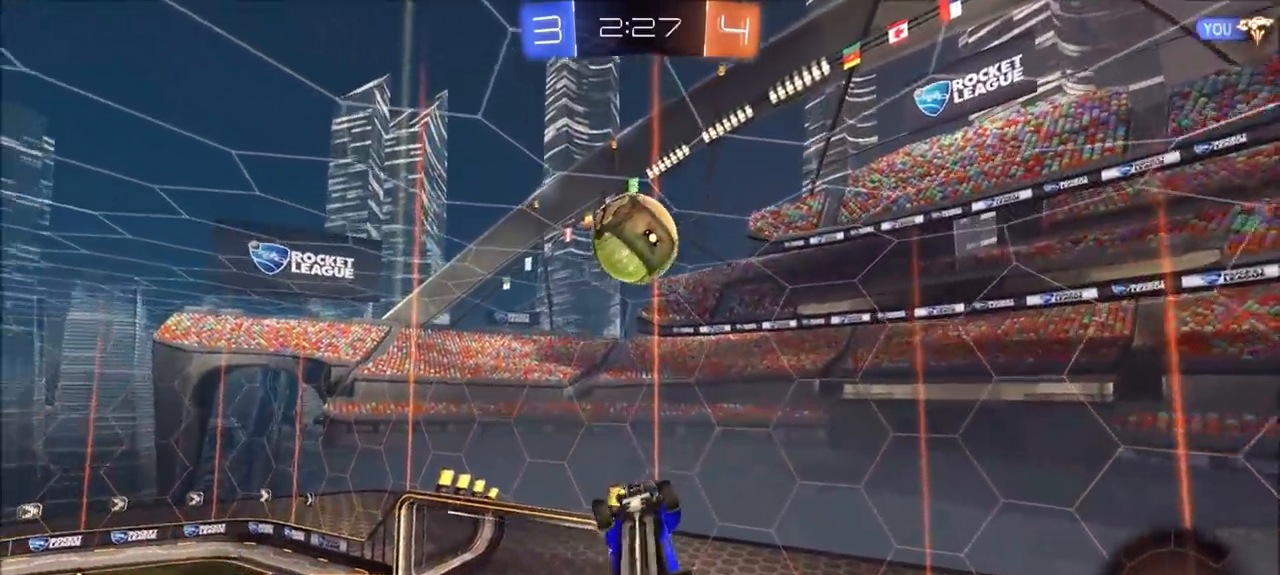
{"buttons": ["L1"], "left_stick": "right", "right_stick": "center", "events": [[67, "CIRCLE", "up"], [100, "left_stick", "center"], [167, "left_stick", "left"], [367, "left_stick", "center"], [467, "left_stick", "right"], [500, "L1", "down"]]}
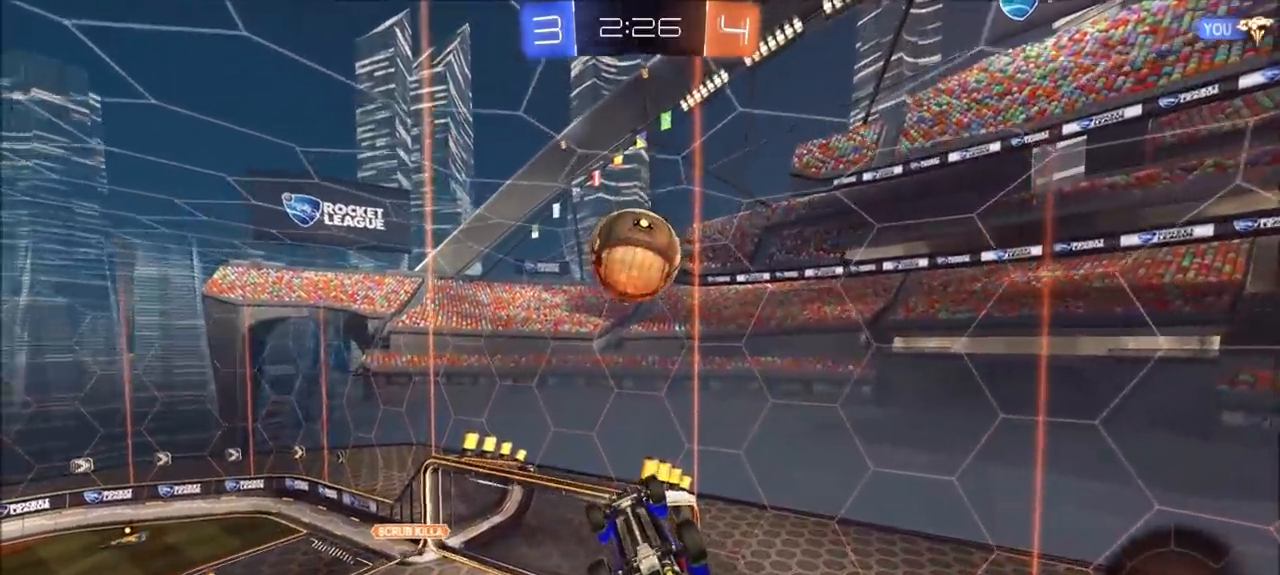
{"buttons": ["CIRCLE"], "left_stick": "down-left", "right_stick": "center", "events": [[100, "L1", "up"], [133, "left_stick", "center"], [267, "left_stick", "up"], [367, "left_stick", "center"], [467, "left_stick", "down-left"], [500, "CIRCLE", "down"]]}
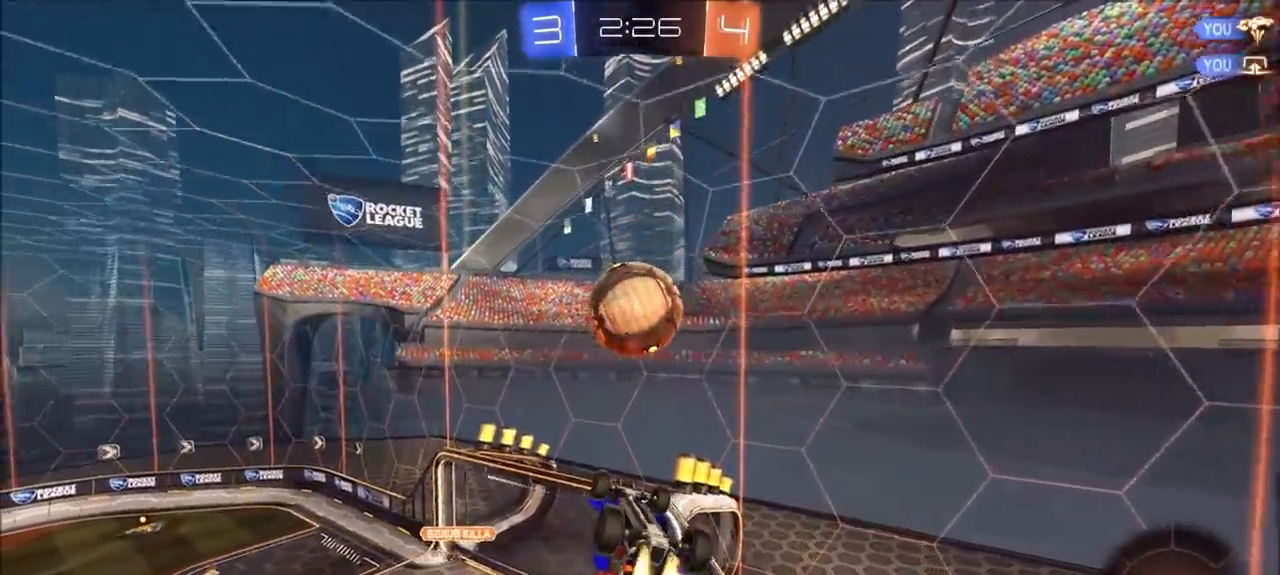
{"buttons": ["CIRCLE"], "left_stick": "center", "right_stick": "center", "events": [[100, "left_stick", "down"], [200, "left_stick", "center"], [250, "left_stick", "up"], [467, "left_stick", "center"]]}
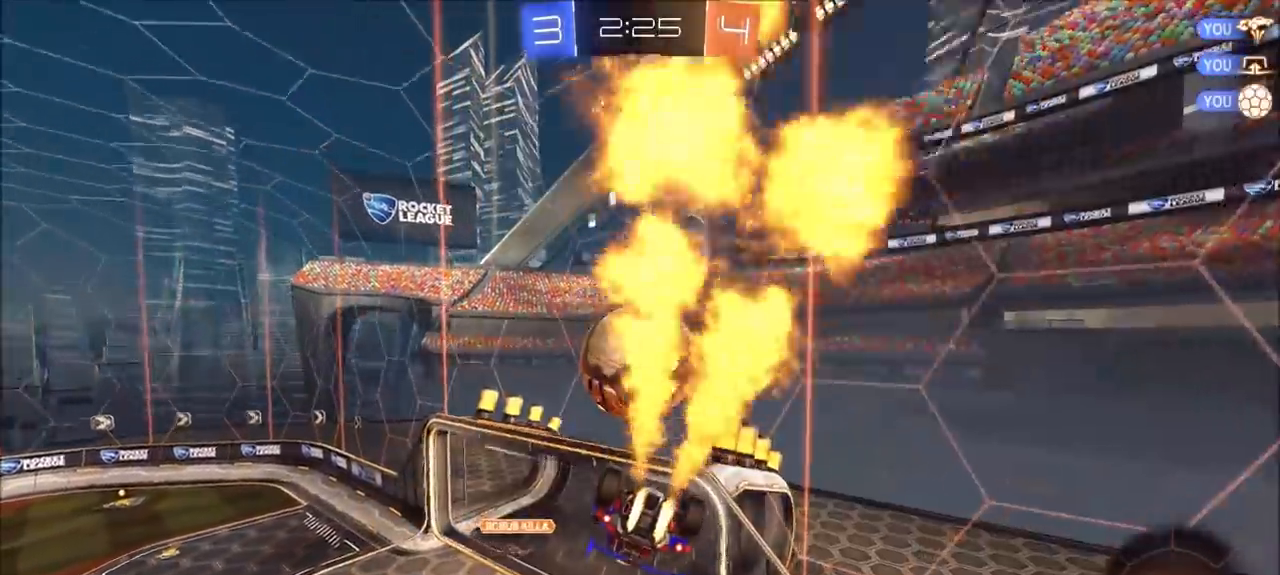
{"buttons": ["CIRCLE", "L1"], "left_stick": "up-right", "right_stick": "center", "events": [[100, "left_stick", "up"], [167, "L1", "down"], [167, "left_stick", "up-right"]]}